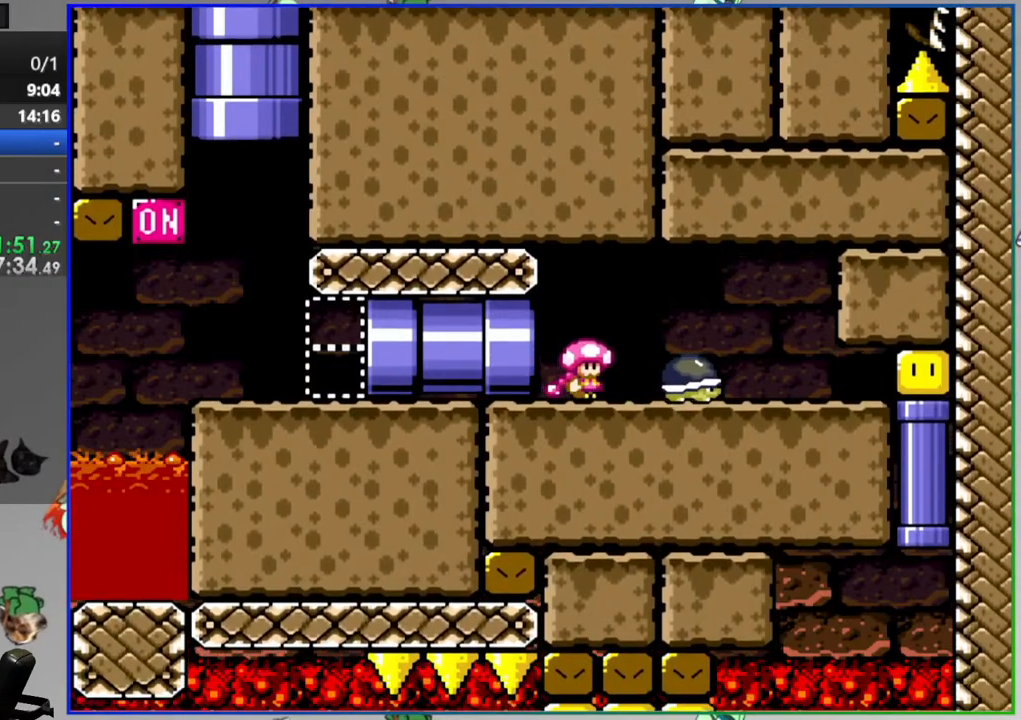
Gameplay with a controller (Nintendo layout); each line is a JSON object with the inputs held at the frame after it (dt_ms = milliseconds from this image to that frame). "events" lists button and stick changes between this image and that frame as [ms after this image, input, new state], when the widget could be followed in between. Not read: L3 R3.
{"dt_ms": 500, "buttons": ["Y", "DPAD_RIGHT"], "events": [[100, "B", "up"], [100, "DPAD_LEFT", "down"], [100, "DPAD_RIGHT", "up"], [350, "DPAD_LEFT", "up"], [400, "DPAD_RIGHT", "down"]]}
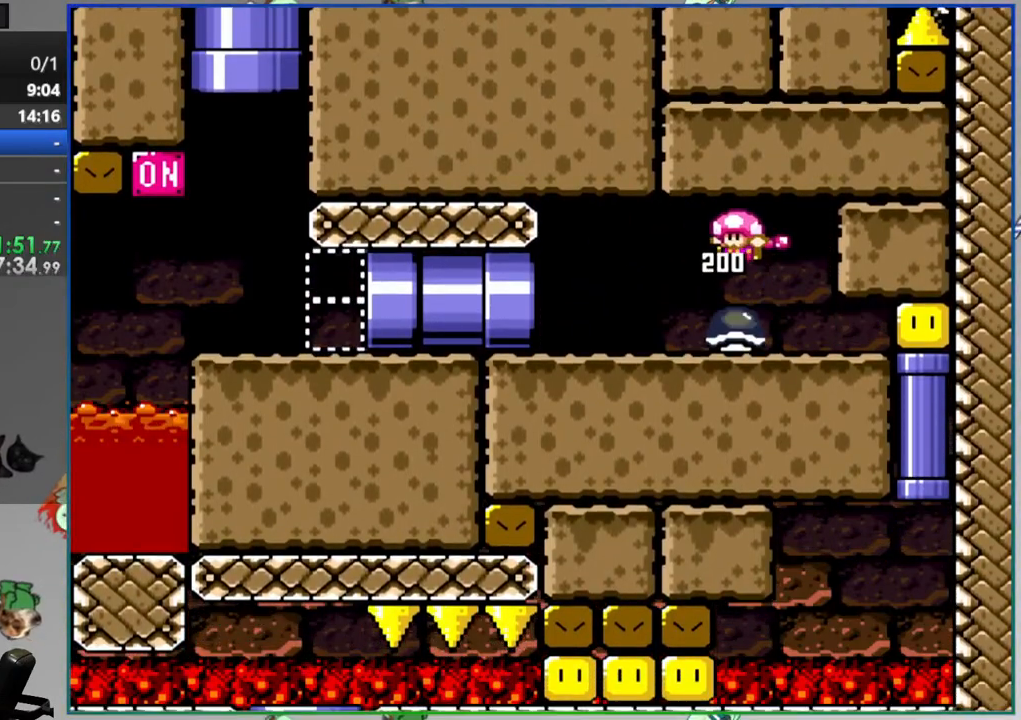
{"dt_ms": 1000, "buttons": ["B", "Y"]}
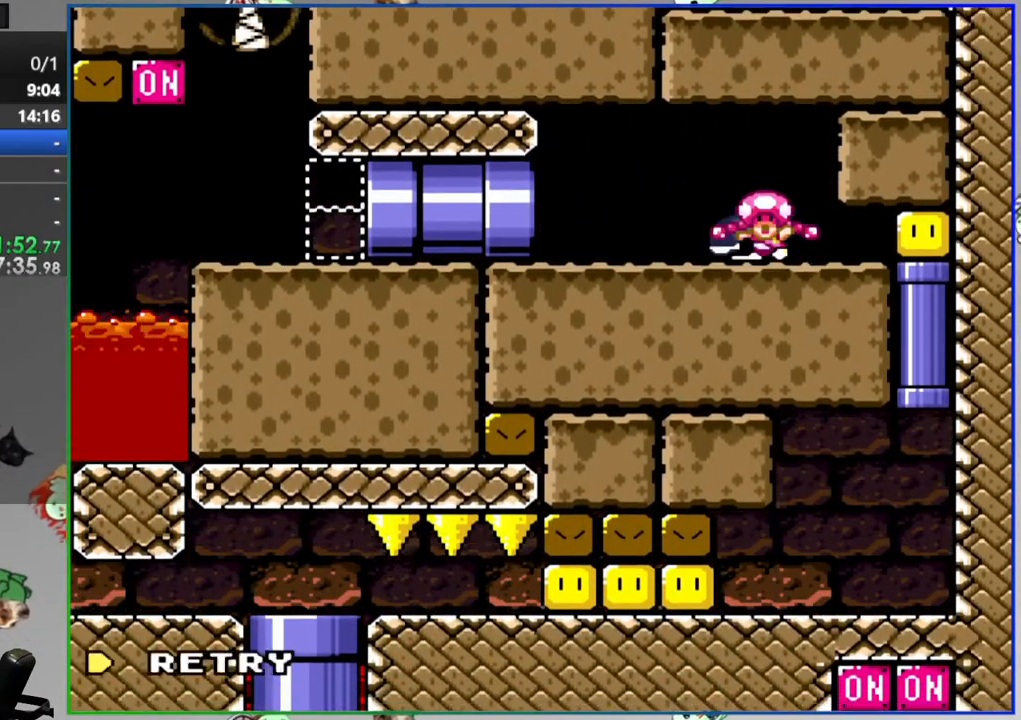
{"dt_ms": 500, "buttons": [], "events": [[150, "B", "up"], [200, "Y", "up"]]}
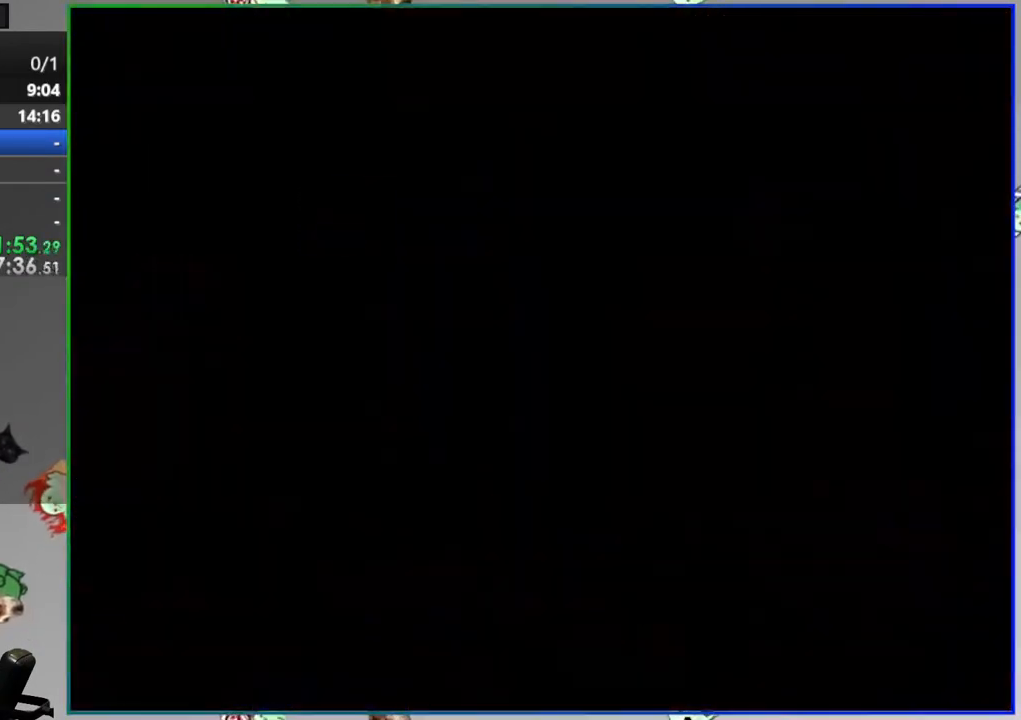
{"dt_ms": 500, "buttons": ["Y"], "events": [[150, "Y", "down"]]}
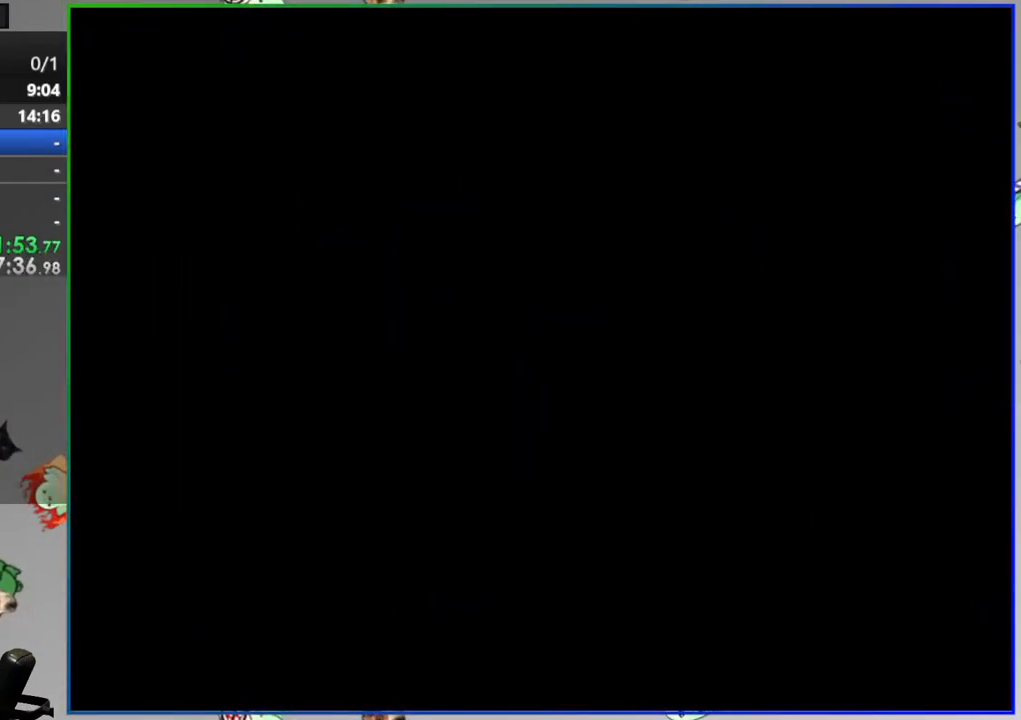
{"dt_ms": 500, "buttons": ["Y"], "events": []}
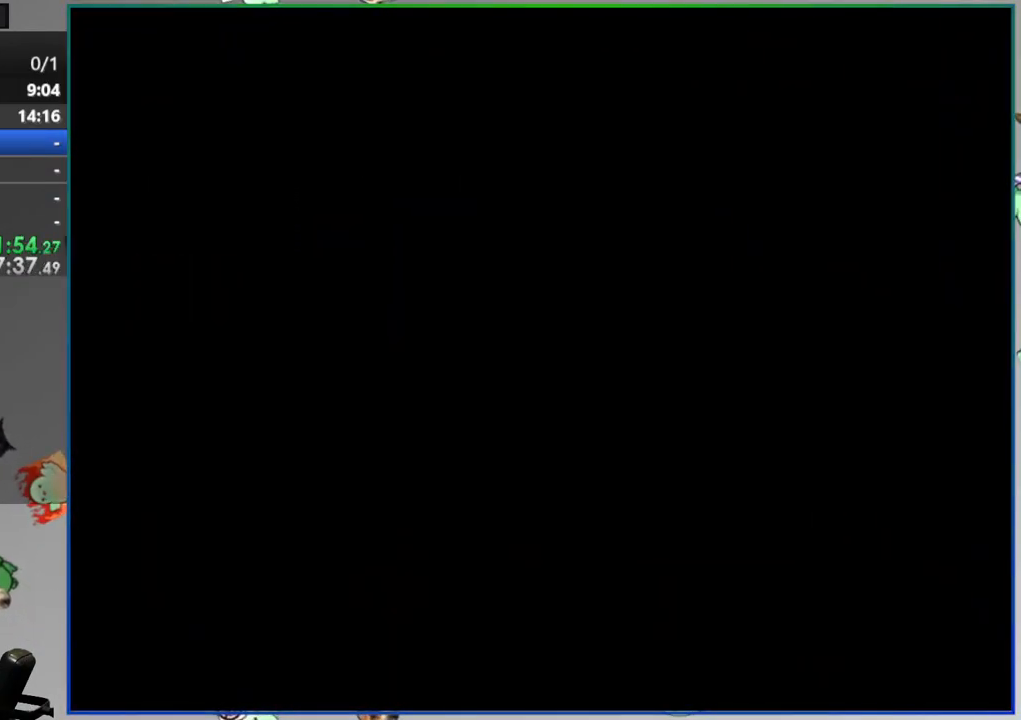
{"dt_ms": 500, "buttons": ["Y", "DPAD_RIGHT"], "events": [[350, "DPAD_RIGHT", "down"]]}
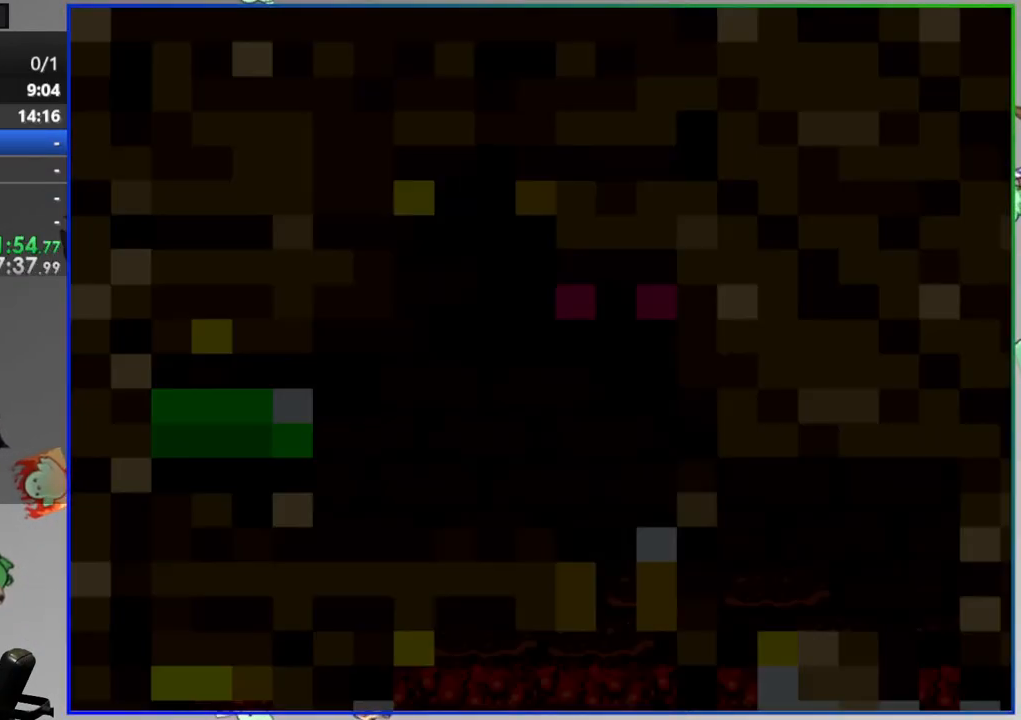
{"dt_ms": 500, "buttons": ["Y", "DPAD_RIGHT"], "events": []}
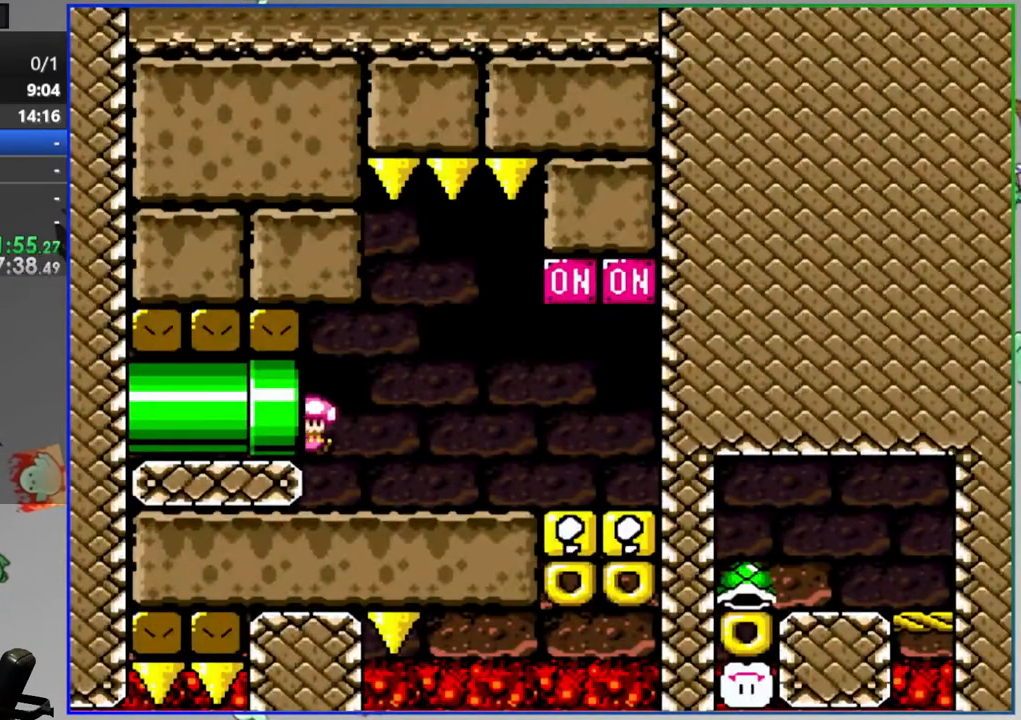
{"dt_ms": 500, "buttons": ["B", "Y", "DPAD_RIGHT"], "events": [[450, "B", "down"]]}
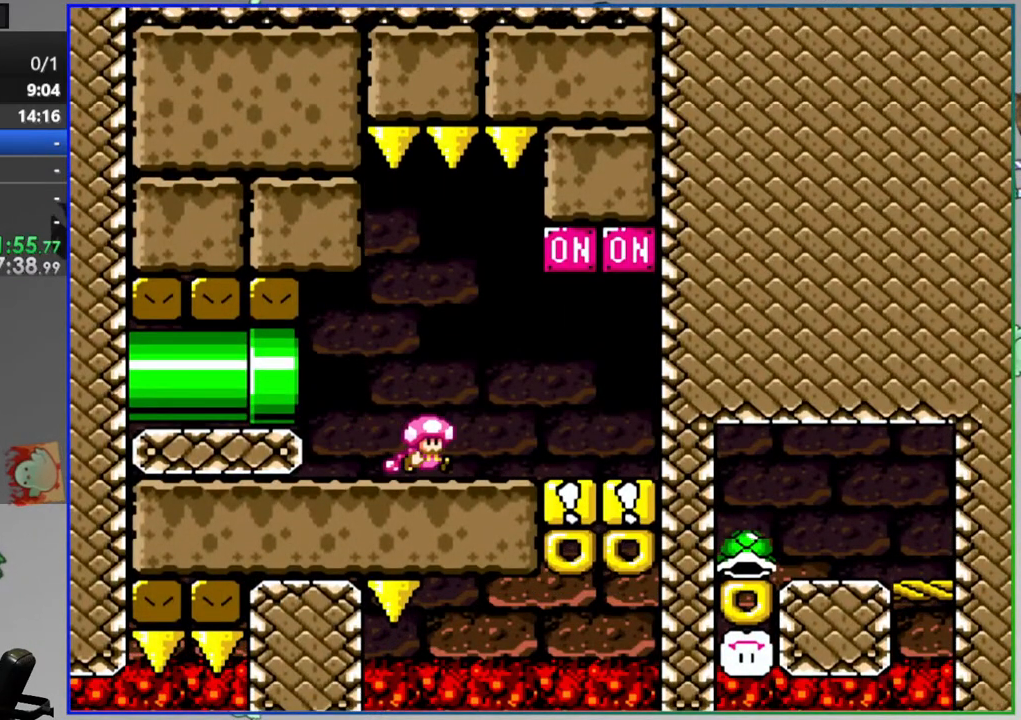
{"dt_ms": 500, "buttons": ["Y", "DPAD_DOWN"], "events": [[100, "B", "up"], [250, "DPAD_RIGHT", "up"], [450, "DPAD_DOWN", "down"]]}
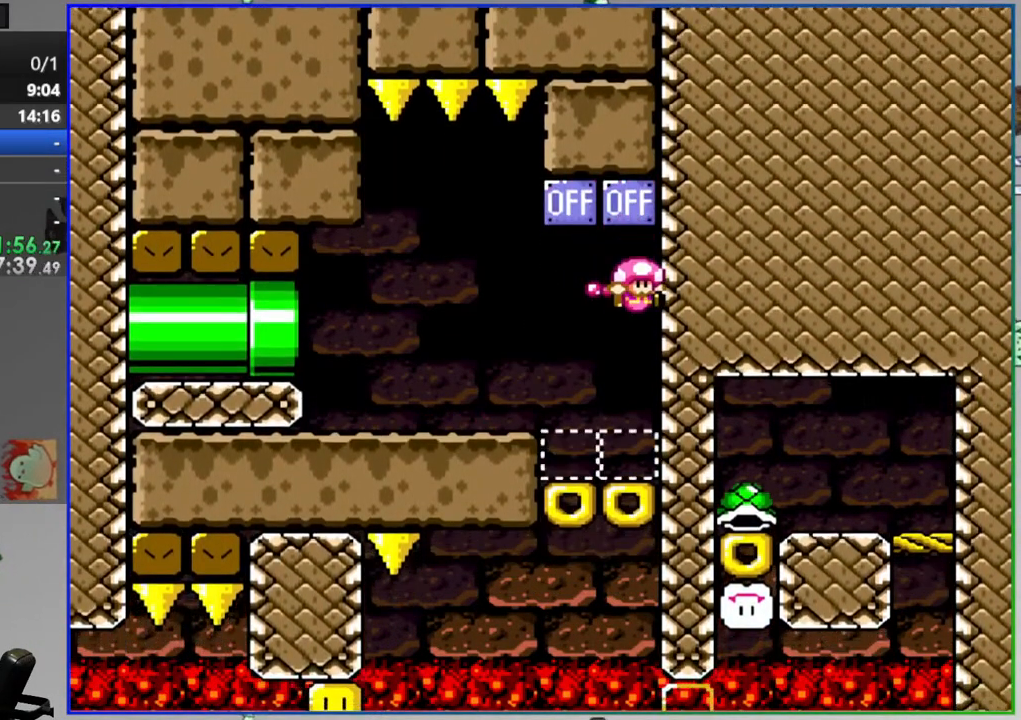
{"dt_ms": 500, "buttons": ["Y", "DPAD_RIGHT"], "events": [[100, "DPAD_DOWN", "up"], [500, "DPAD_RIGHT", "down"]]}
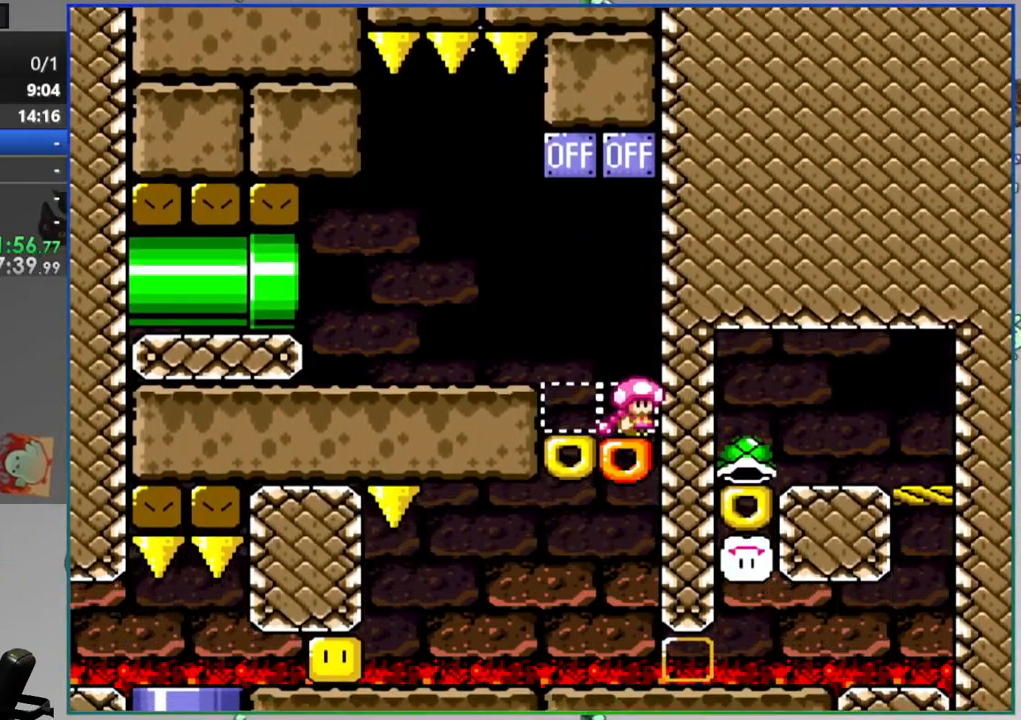
{"dt_ms": 500, "buttons": ["Y", "DPAD_RIGHT"], "events": []}
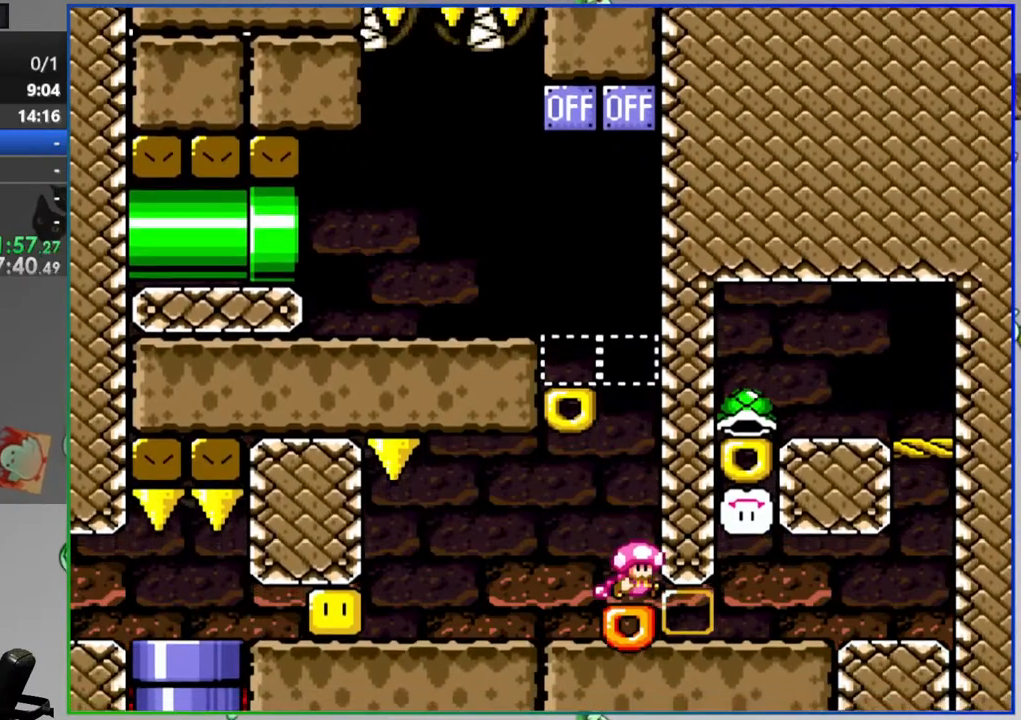
{"dt_ms": 500, "buttons": ["Y", "DPAD_RIGHT"], "events": []}
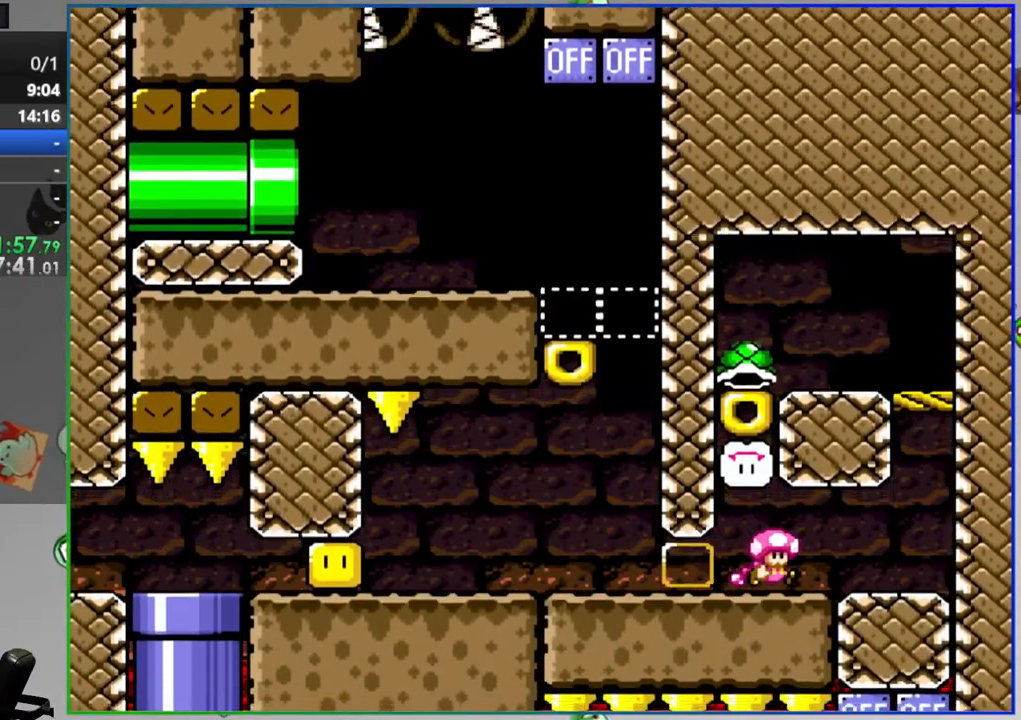
{"dt_ms": 500, "buttons": ["B", "Y", "DPAD_LEFT"], "events": [[50, "B", "down"], [150, "DPAD_RIGHT", "up"], [200, "DPAD_LEFT", "down"]]}
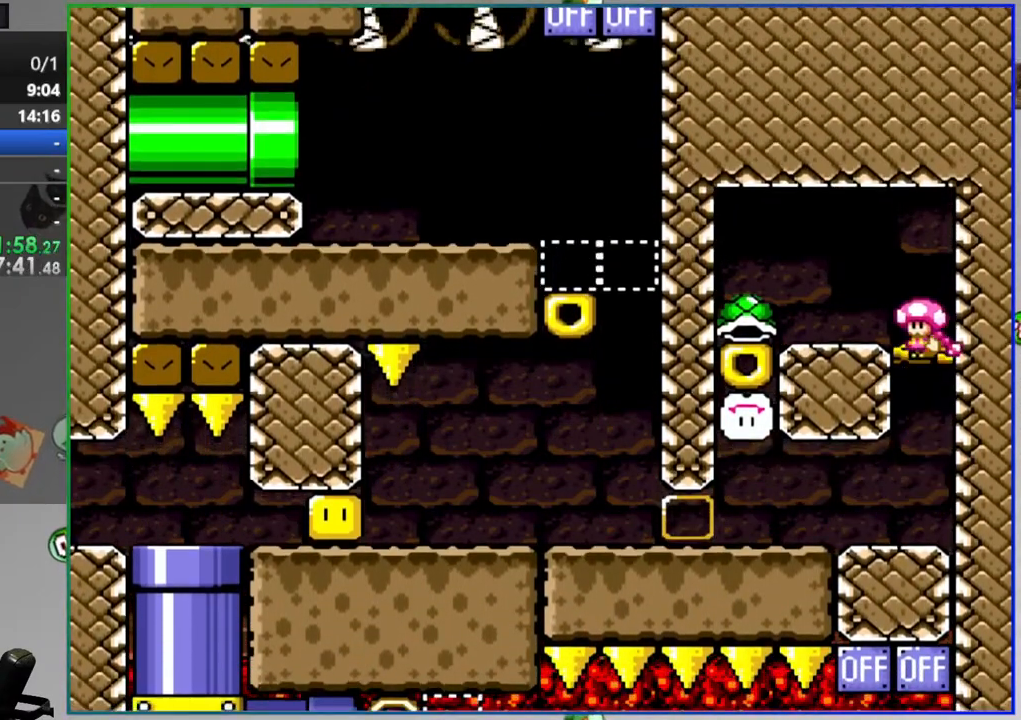
{"dt_ms": 500, "buttons": ["Y"], "events": [[200, "B", "up"], [250, "DPAD_LEFT", "up"]]}
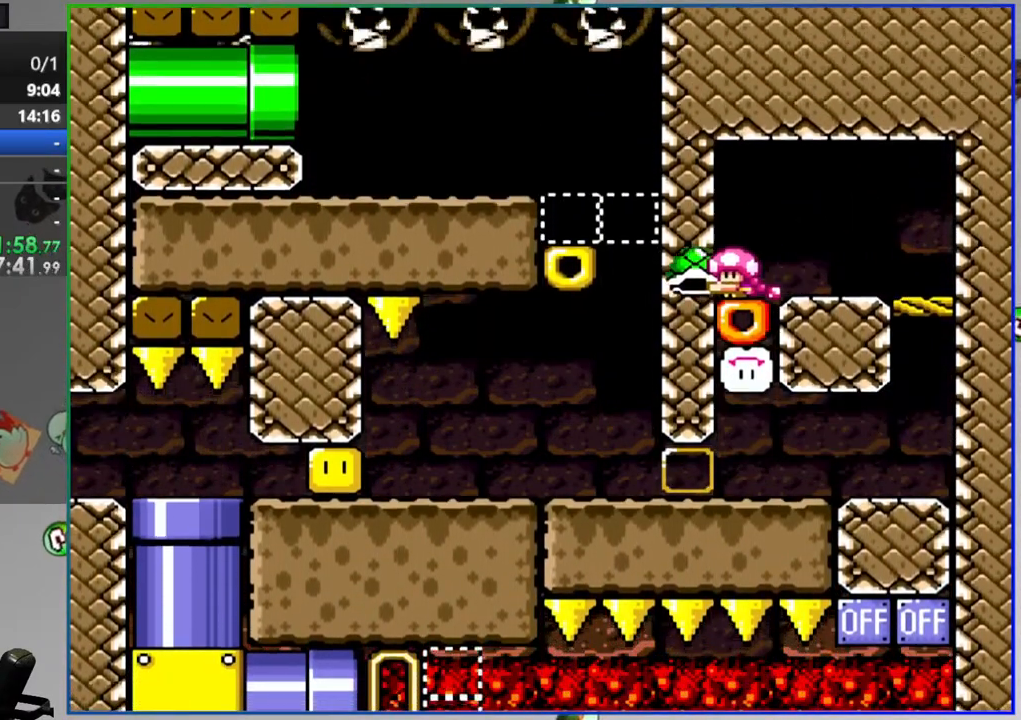
{"dt_ms": 500, "buttons": ["Y", "DPAD_LEFT"], "events": [[200, "DPAD_LEFT", "down"]]}
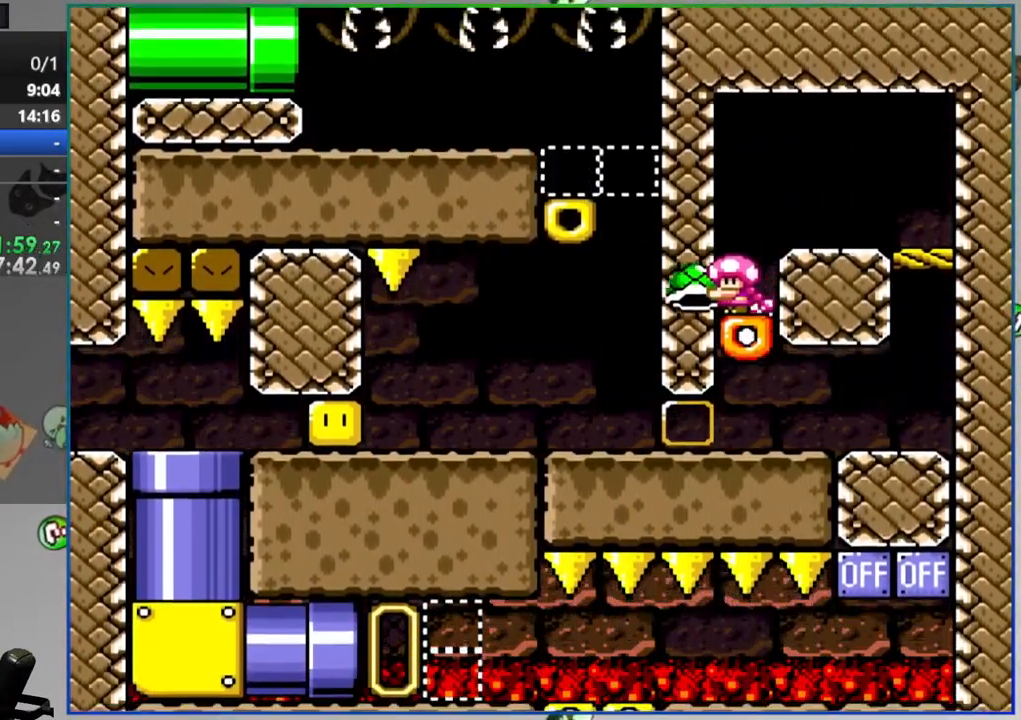
{"dt_ms": 500, "buttons": ["Y", "DPAD_LEFT"], "events": []}
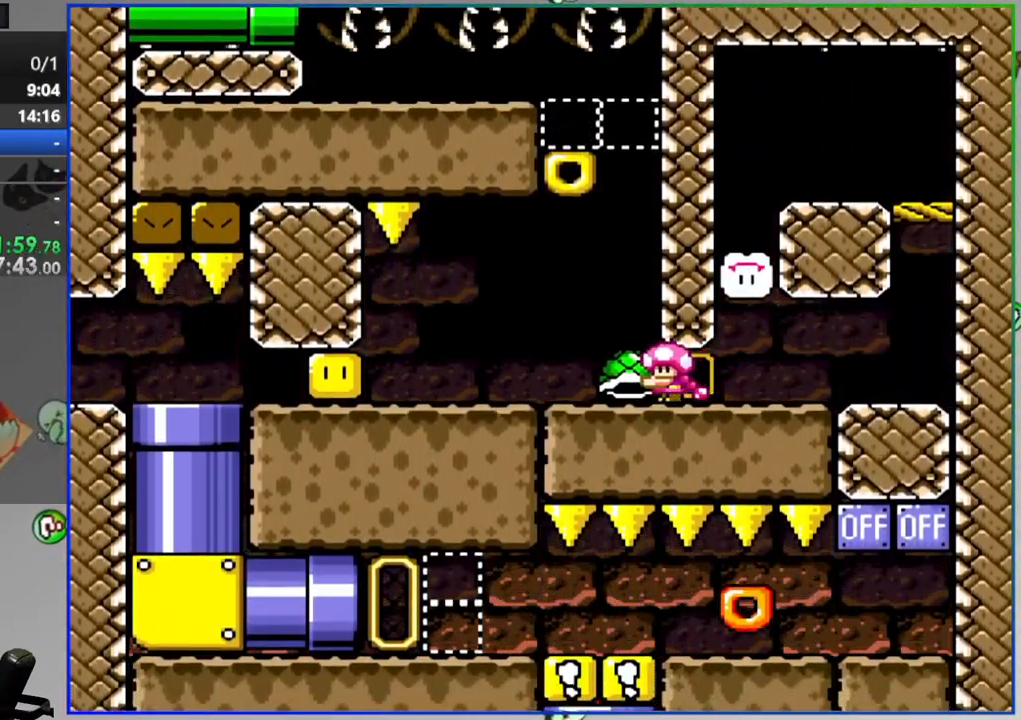
{"dt_ms": 500, "buttons": ["Y", "DPAD_LEFT"], "events": [[117, "Y", "up"], [217, "Y", "down"]]}
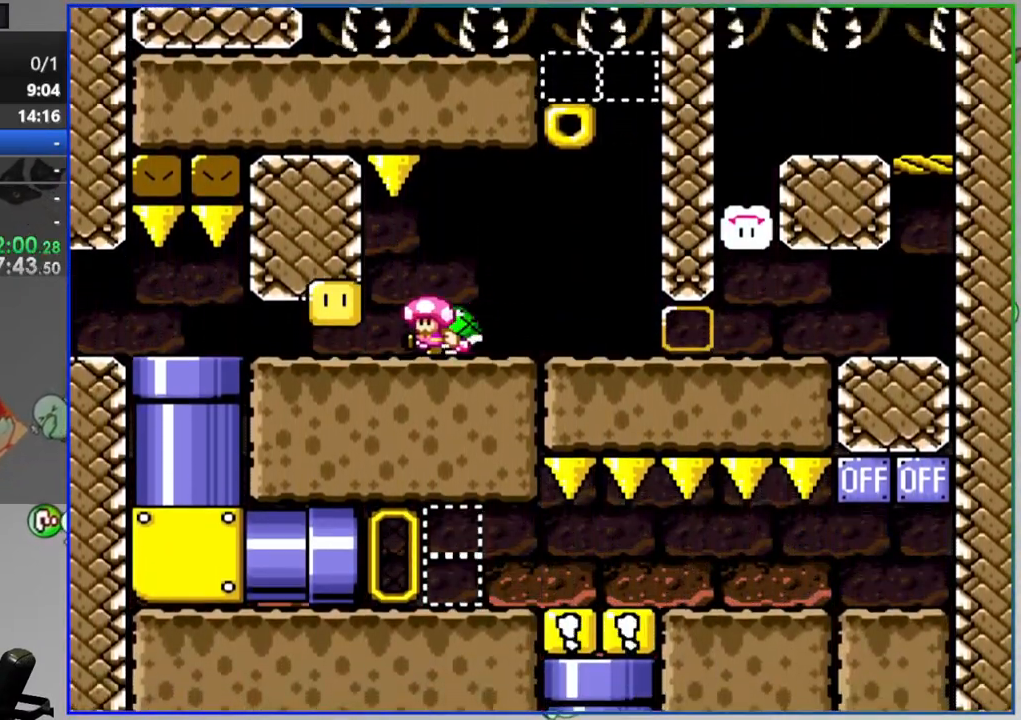
{"dt_ms": 500, "buttons": ["Y", "DPAD_RIGHT"], "events": [[200, "DPAD_DOWN", "down"], [233, "DPAD_LEFT", "up"], [433, "DPAD_RIGHT", "down"], [450, "DPAD_DOWN", "up"]]}
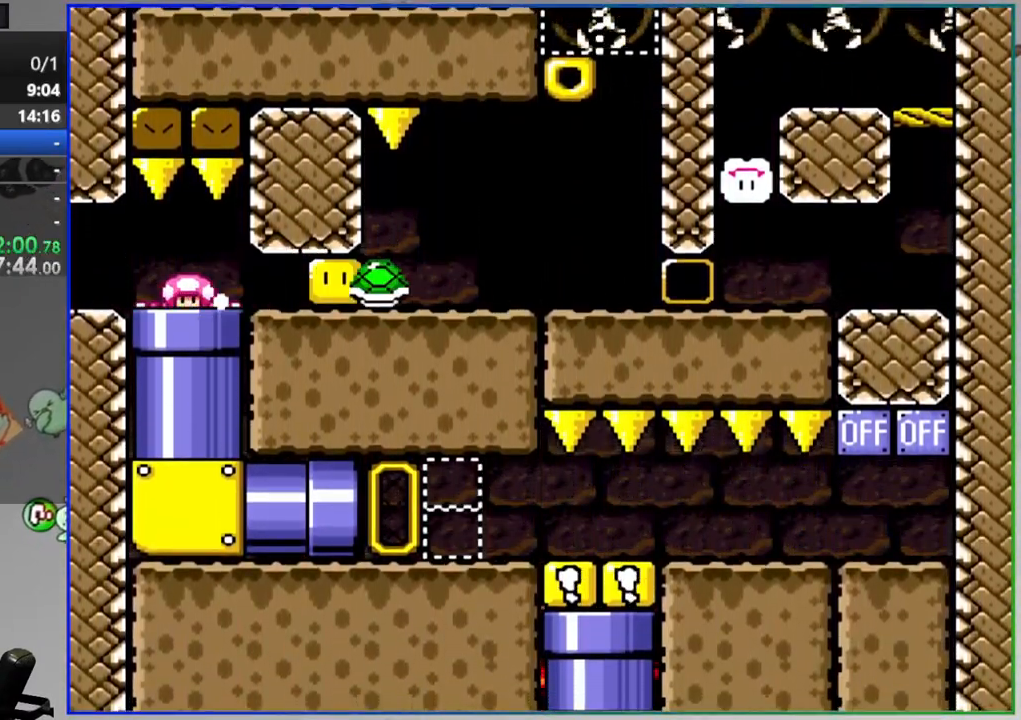
{"dt_ms": 500, "buttons": ["Y", "DPAD_RIGHT"], "events": []}
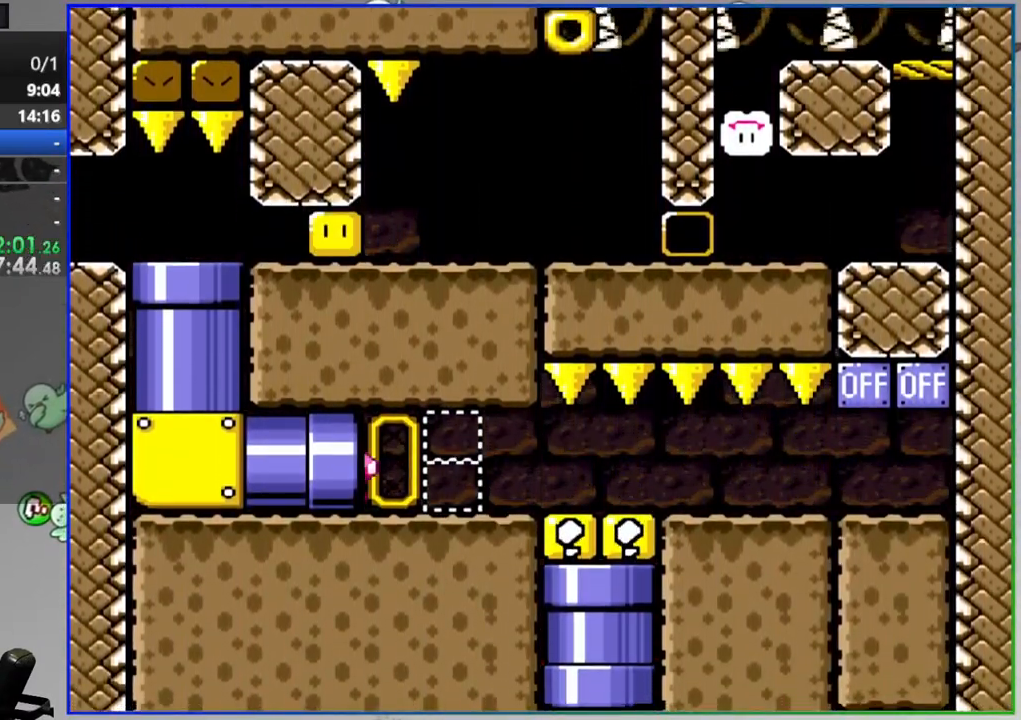
{"dt_ms": 500, "buttons": ["Y", "DPAD_RIGHT"], "events": []}
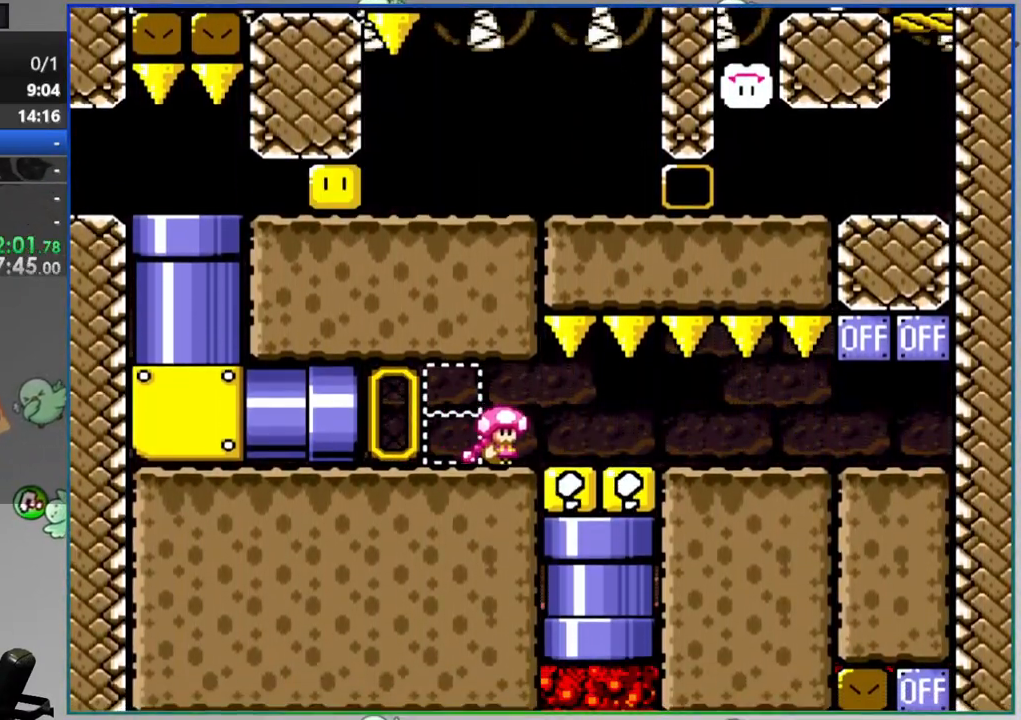
{"dt_ms": 500, "buttons": ["Y", "DPAD_RIGHT"], "events": []}
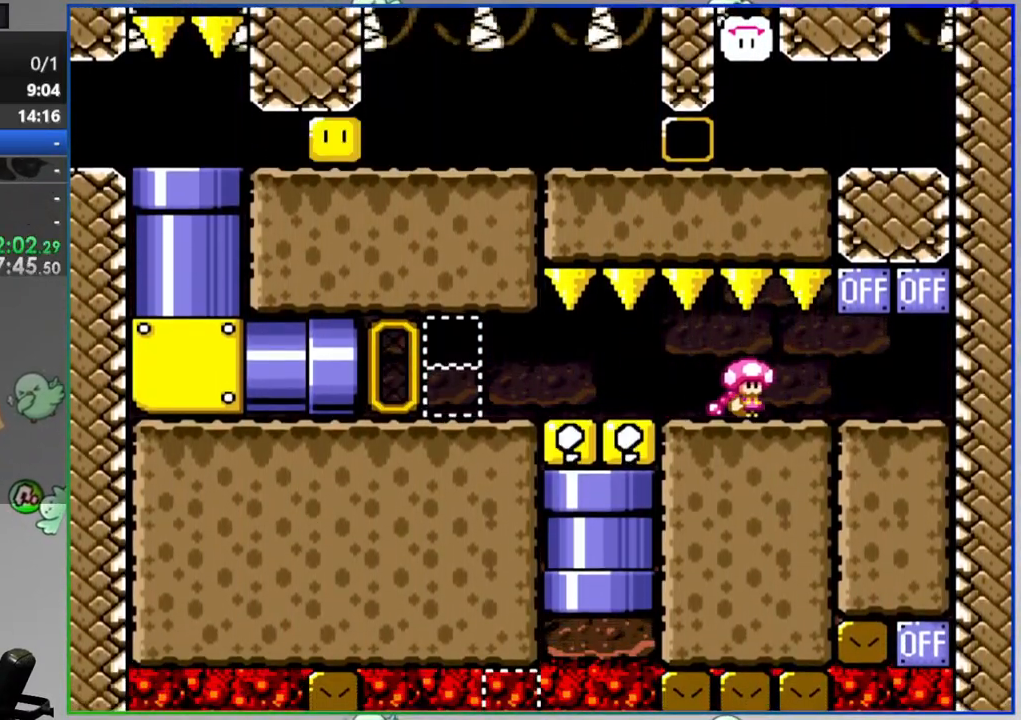
{"dt_ms": 500, "buttons": ["Y", "DPAD_LEFT"], "events": [[83, "A", "down"], [83, "DPAD_RIGHT", "up"], [117, "DPAD_LEFT", "down"], [233, "A", "up"]]}
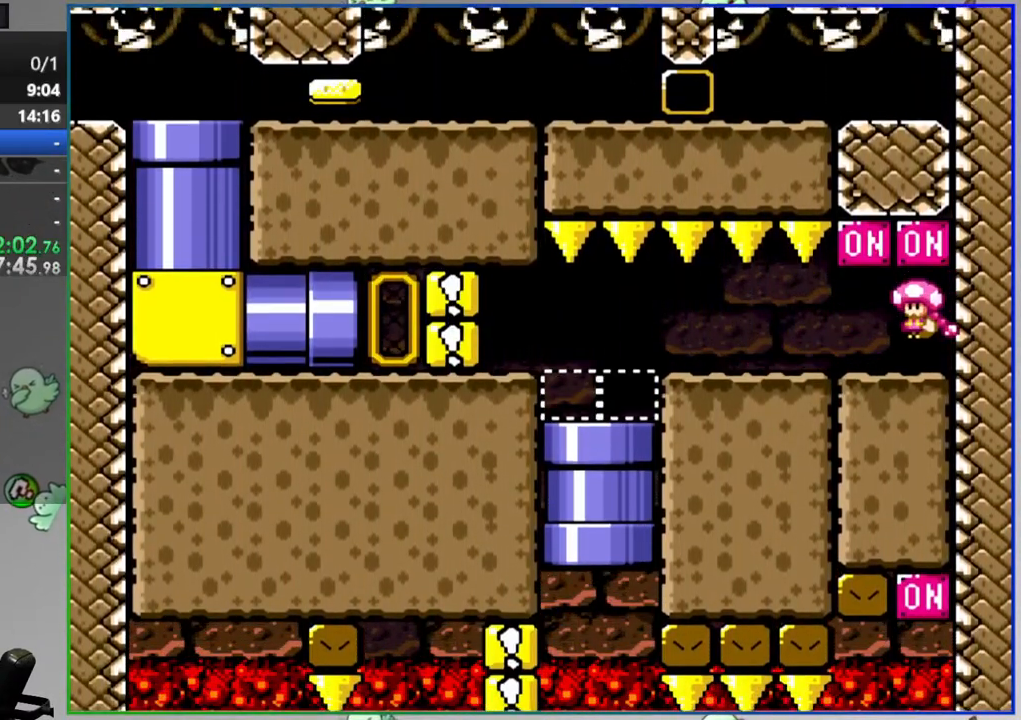
{"dt_ms": 500, "buttons": ["Y", "DPAD_RIGHT"], "events": [[467, "DPAD_LEFT", "up"], [483, "DPAD_RIGHT", "down"]]}
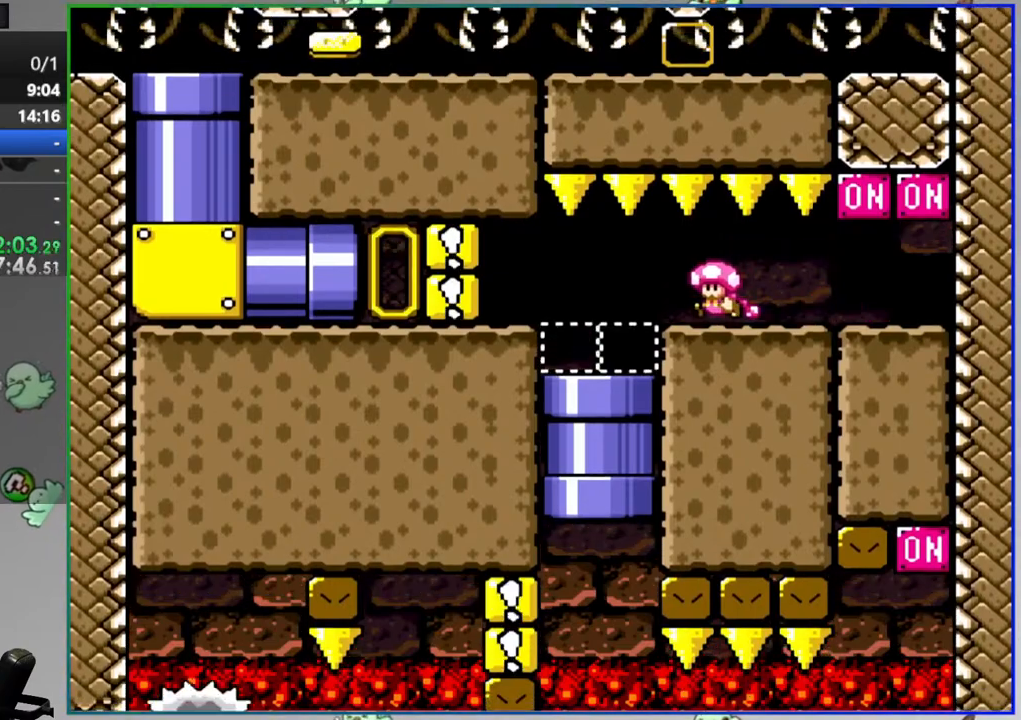
{"dt_ms": 500, "buttons": ["Y", "DPAD_DOWN", "DPAD_RIGHT"], "events": [[33, "DPAD_DOWN", "down"], [83, "DPAD_RIGHT", "up"], [267, "DPAD_DOWN", "up"], [317, "DPAD_RIGHT", "down"], [500, "DPAD_DOWN", "down"]]}
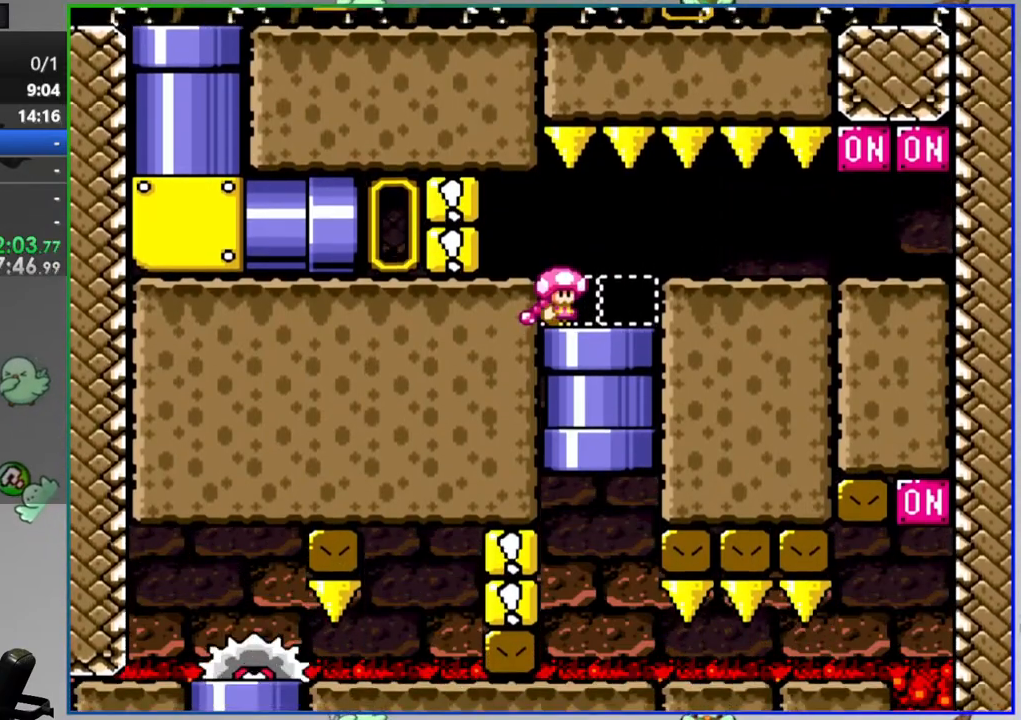
{"dt_ms": 500, "buttons": ["Y", "DPAD_RIGHT"], "events": [[33, "DPAD_RIGHT", "up"], [167, "DPAD_DOWN", "up"], [500, "DPAD_RIGHT", "down"]]}